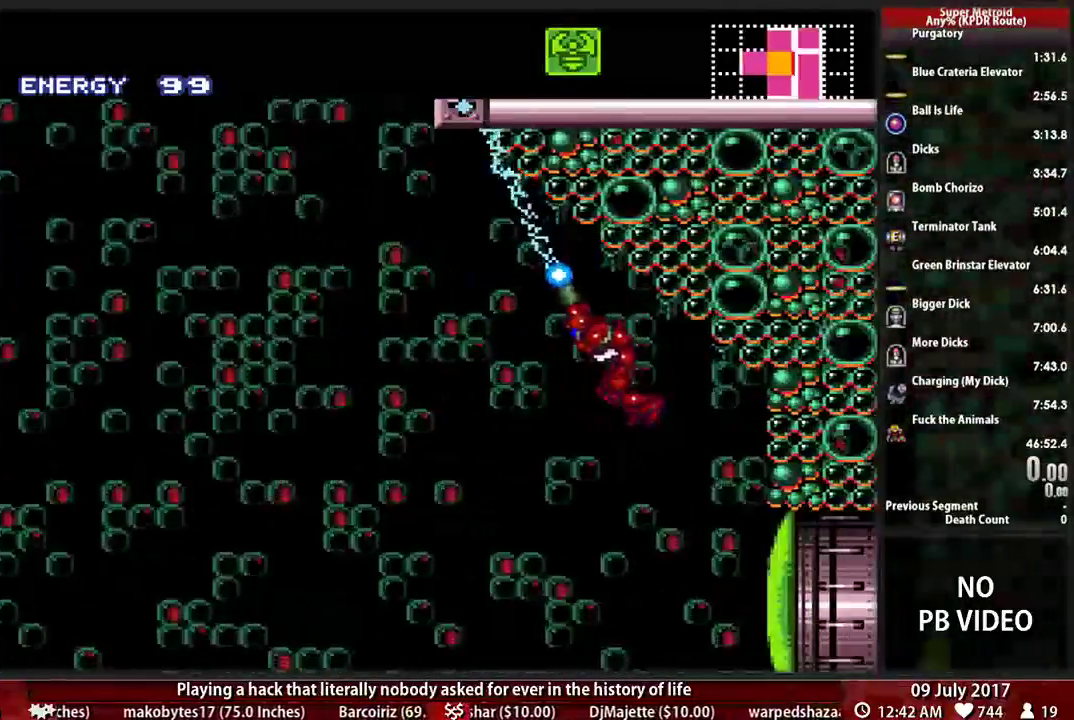
Gameplay with a controller (Nintendo layout); each line is a JSON object with the inputs held at the frame after it (dt_ms = milliseconds from this image to that frame). "events" lists button and stick changes between this image and that frame as [ms after this image, input, new state], when the widget could be followed in between. Not read: L3 R3 SELECT START.
{"dt_ms": 500, "buttons": ["X", "DPAD_LEFT"], "events": [[138, "DPAD_RIGHT", "up"], [172, "DPAD_LEFT", "down"]]}
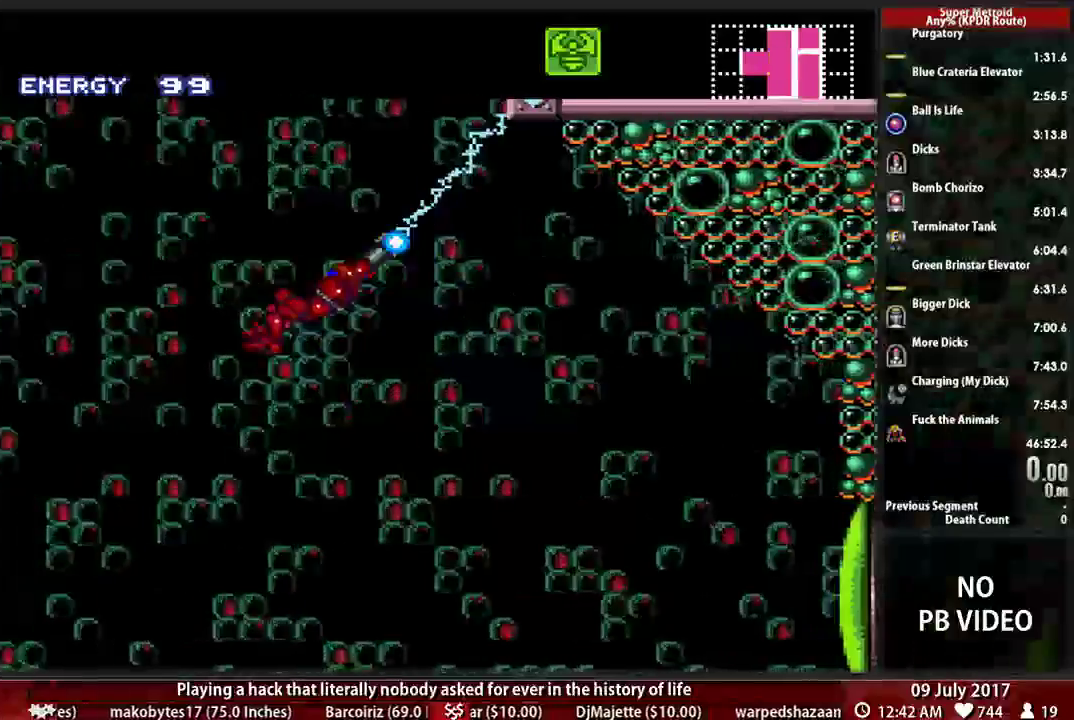
{"dt_ms": 500, "buttons": ["X", "DPAD_RIGHT"], "events": [[397, "DPAD_LEFT", "up"], [431, "DPAD_RIGHT", "down"]]}
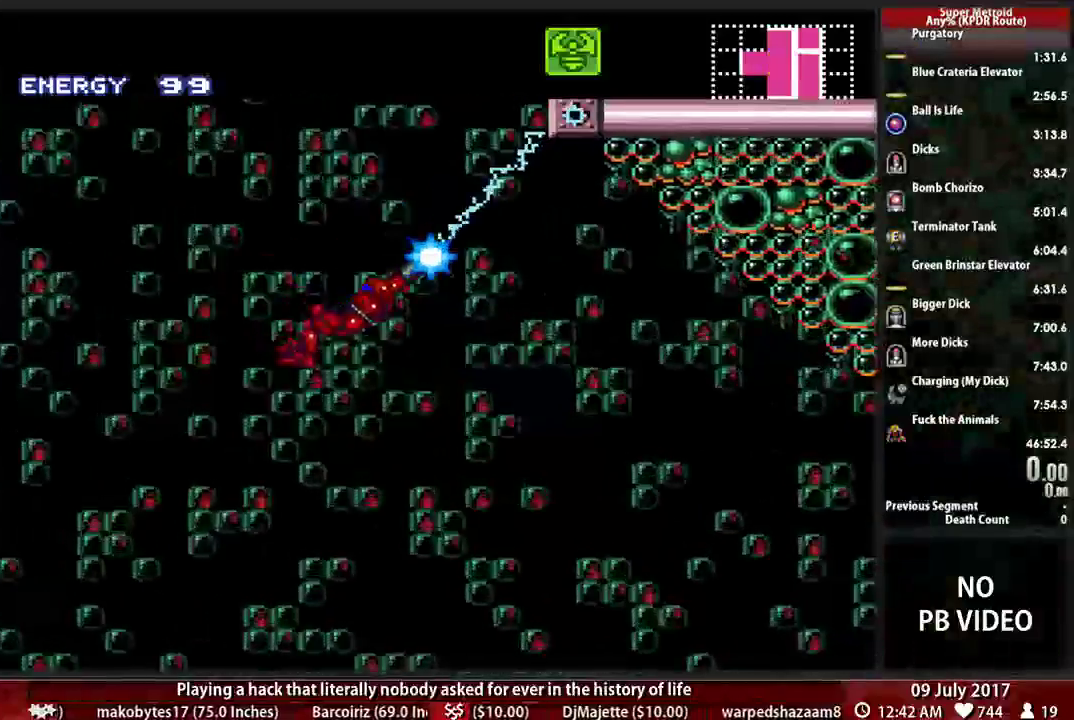
{"dt_ms": 500, "buttons": ["X", "DPAD_LEFT"], "events": [[431, "DPAD_LEFT", "down"], [431, "DPAD_RIGHT", "up"]]}
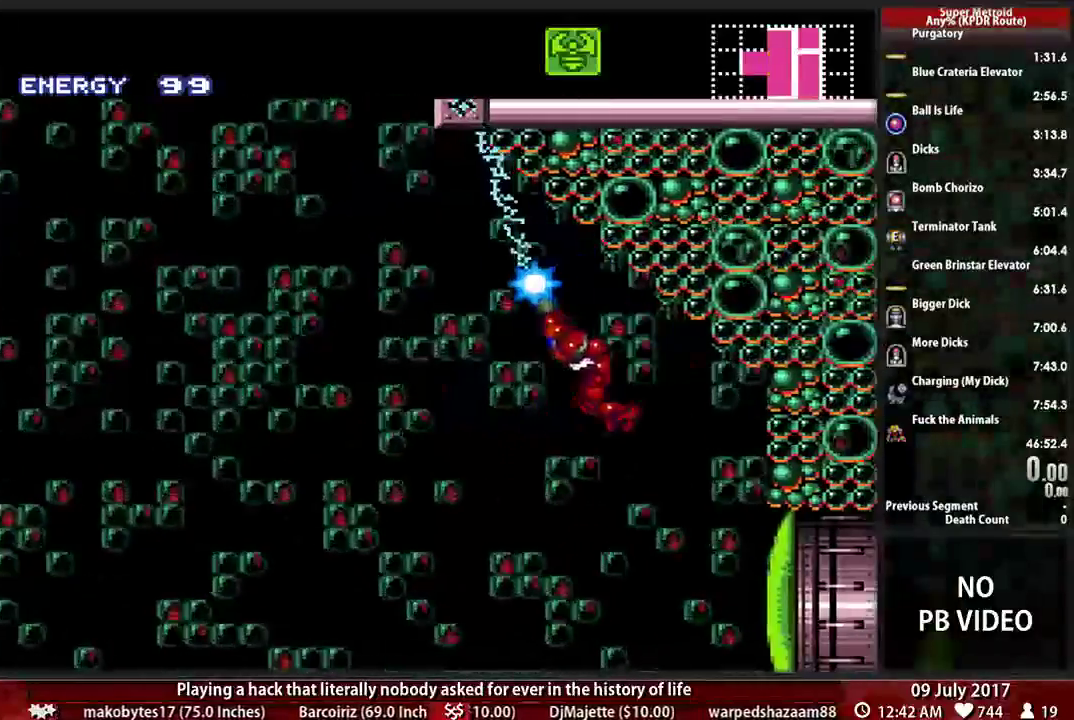
{"dt_ms": 500, "buttons": ["X", "DPAD_LEFT"], "events": []}
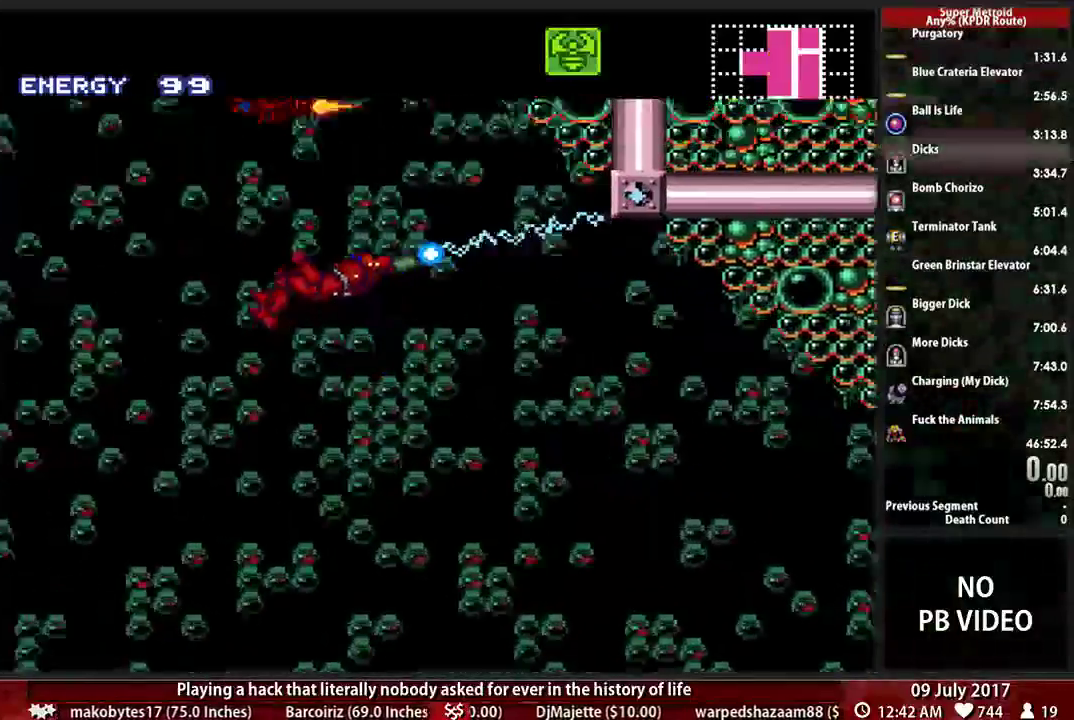
{"dt_ms": 500, "buttons": ["X", "DPAD_RIGHT"], "events": [[207, "DPAD_LEFT", "up"], [241, "DPAD_RIGHT", "down"]]}
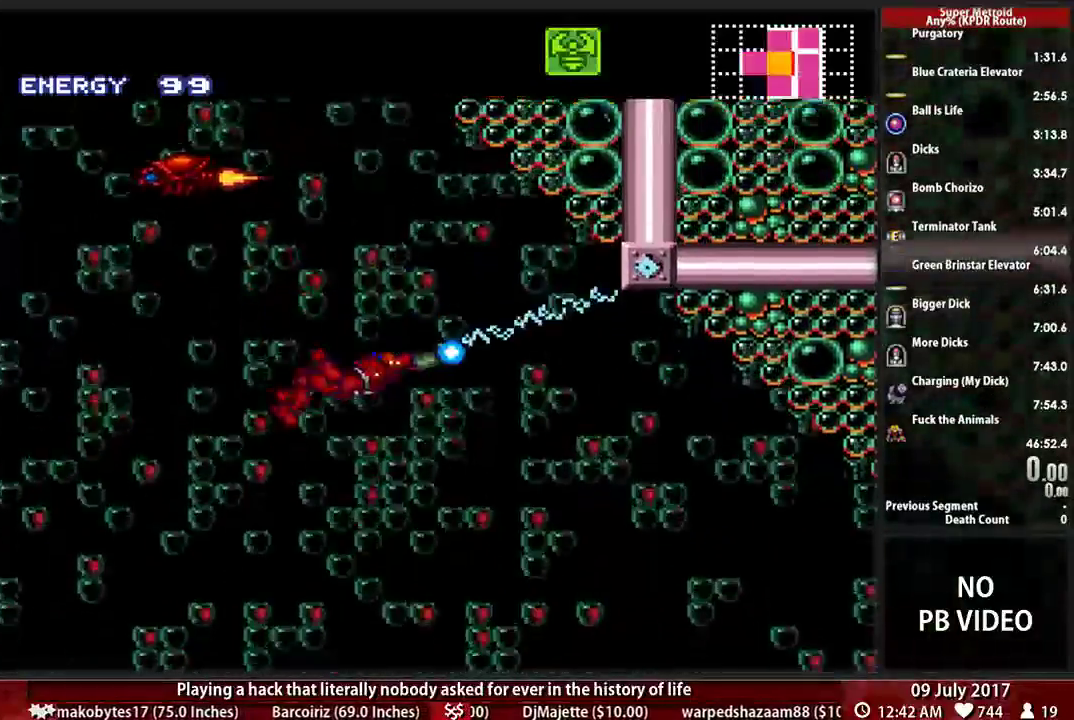
{"dt_ms": 500, "buttons": ["X"], "events": [[500, "DPAD_RIGHT", "up"]]}
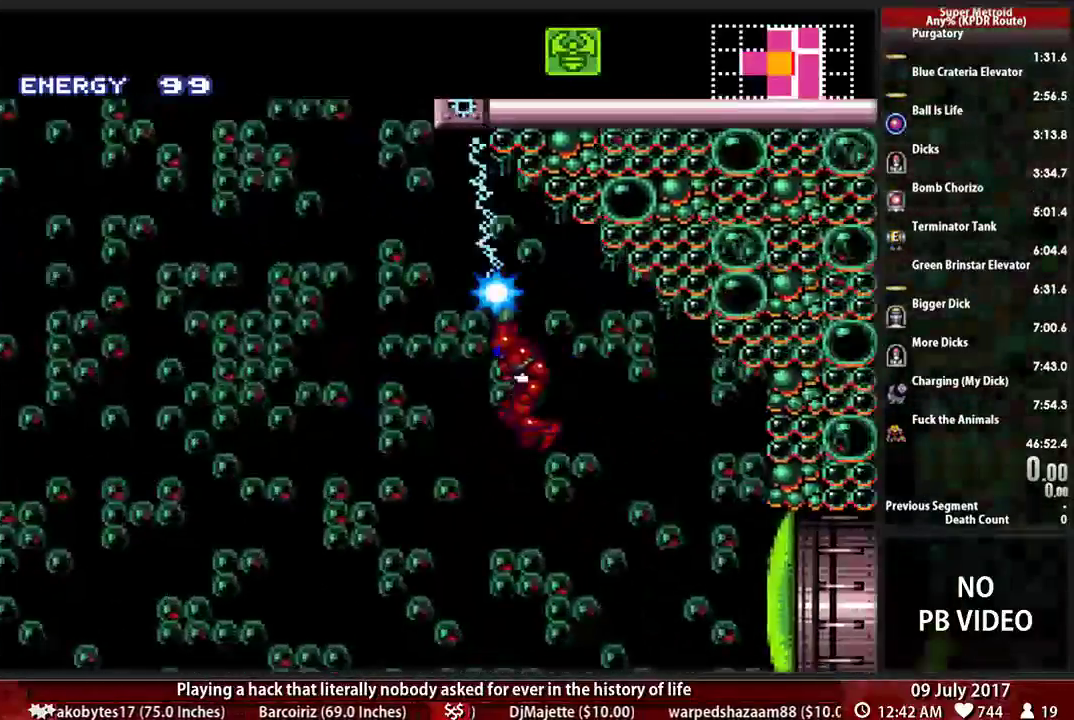
{"dt_ms": 500, "buttons": ["X", "DPAD_LEFT"], "events": [[34, "DPAD_LEFT", "down"]]}
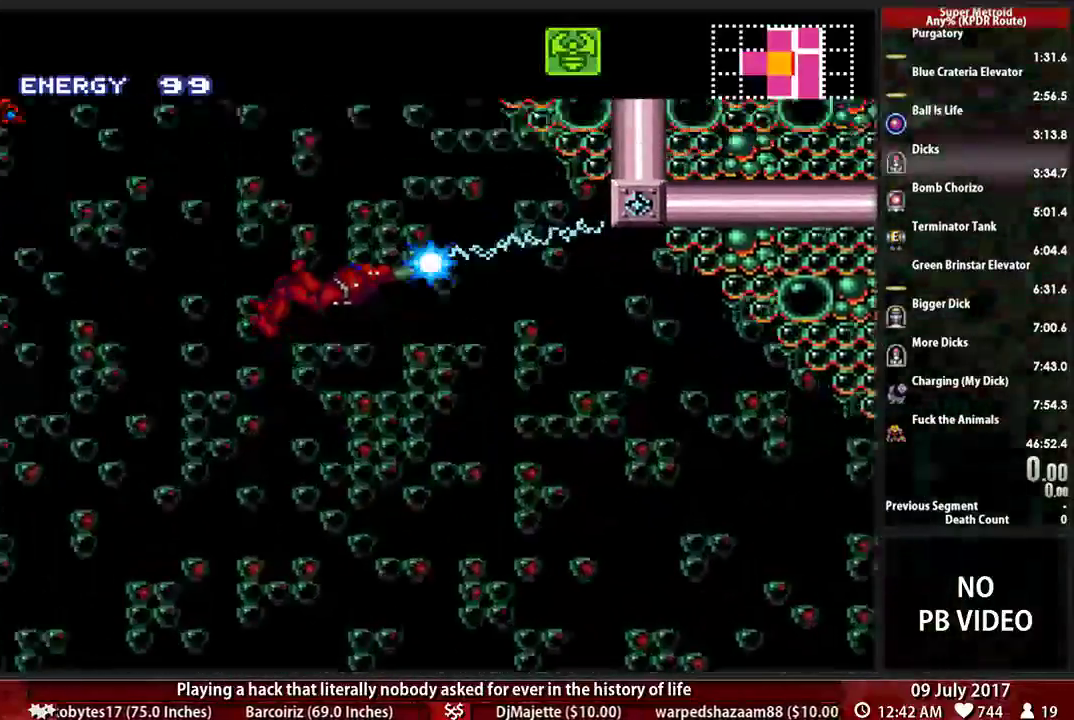
{"dt_ms": 500, "buttons": ["X", "DPAD_RIGHT"], "events": [[259, "DPAD_DOWN", "down"], [259, "DPAD_LEFT", "up"], [293, "DPAD_RIGHT", "down"], [500, "DPAD_DOWN", "up"]]}
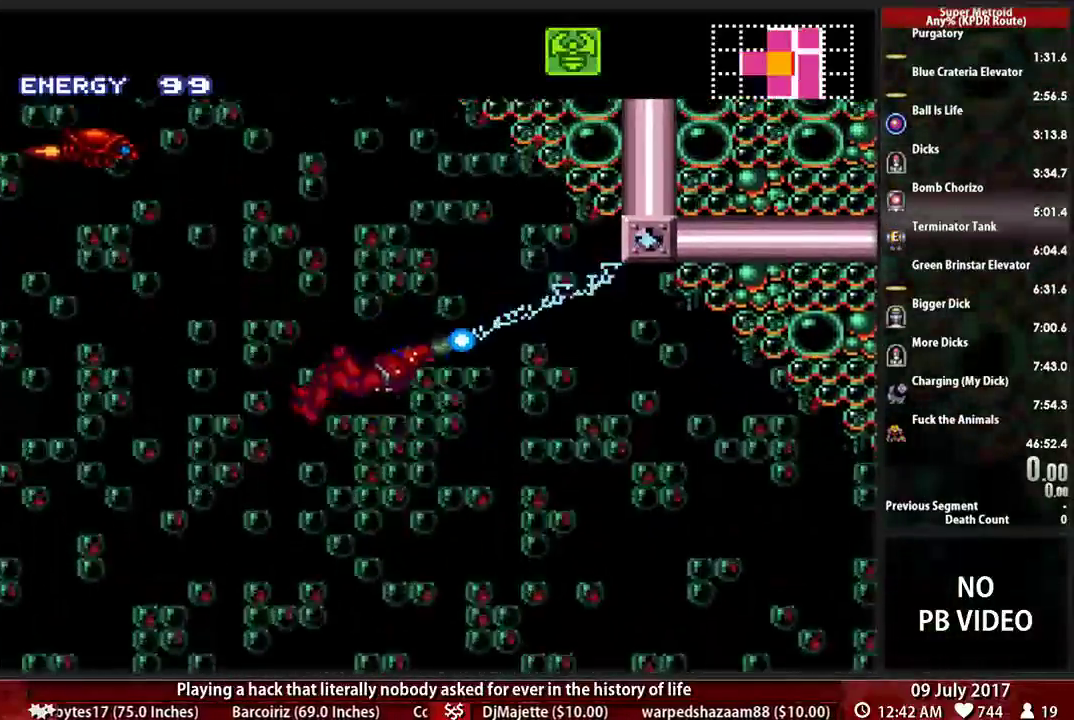
{"dt_ms": 1000, "buttons": ["R1", "DPAD_LEFT"]}
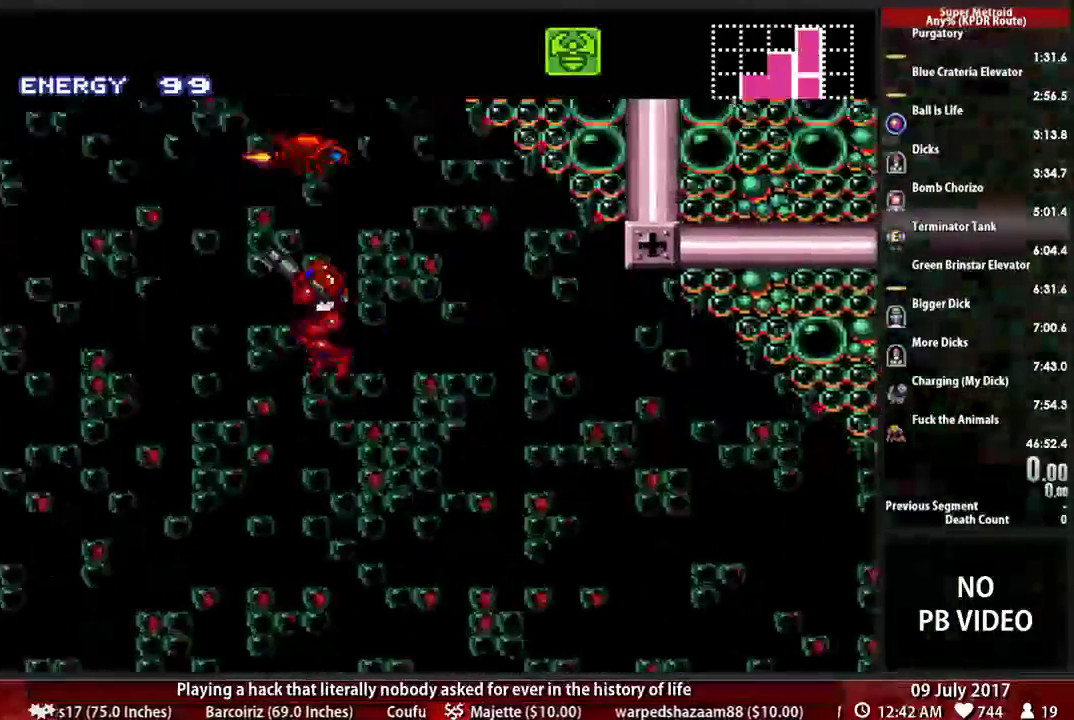
{"dt_ms": 500, "buttons": ["R1", "DPAD_LEFT"]}
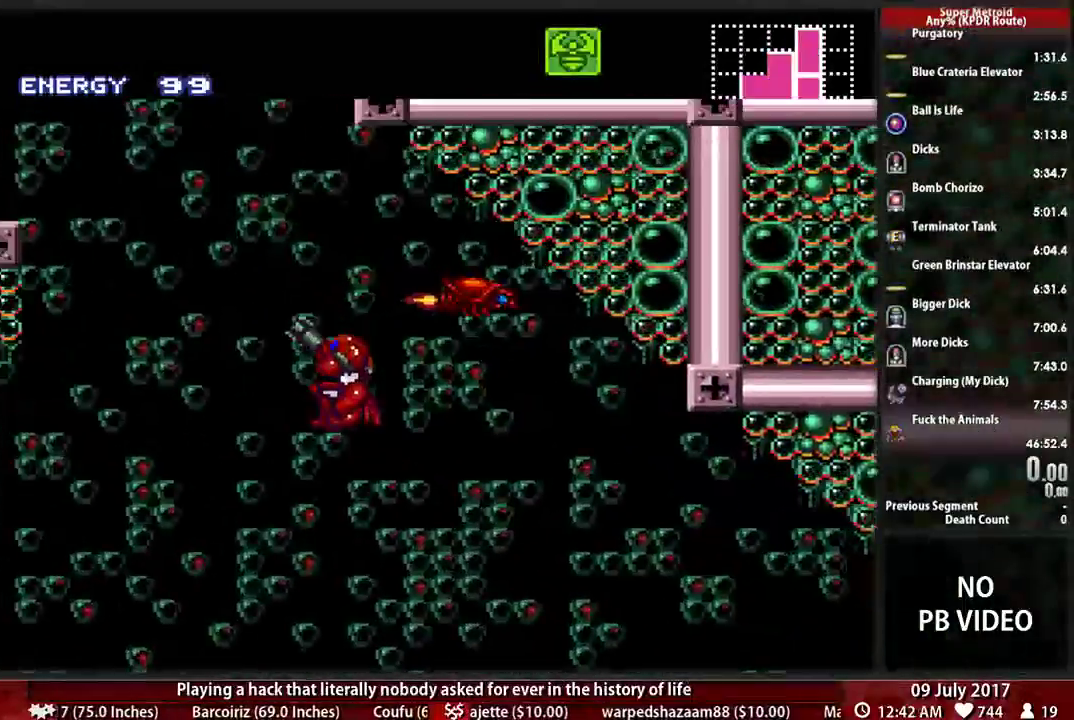
{"dt_ms": 500, "buttons": ["X", "R1", "DPAD_LEFT"], "events": [[207, "X", "down"]]}
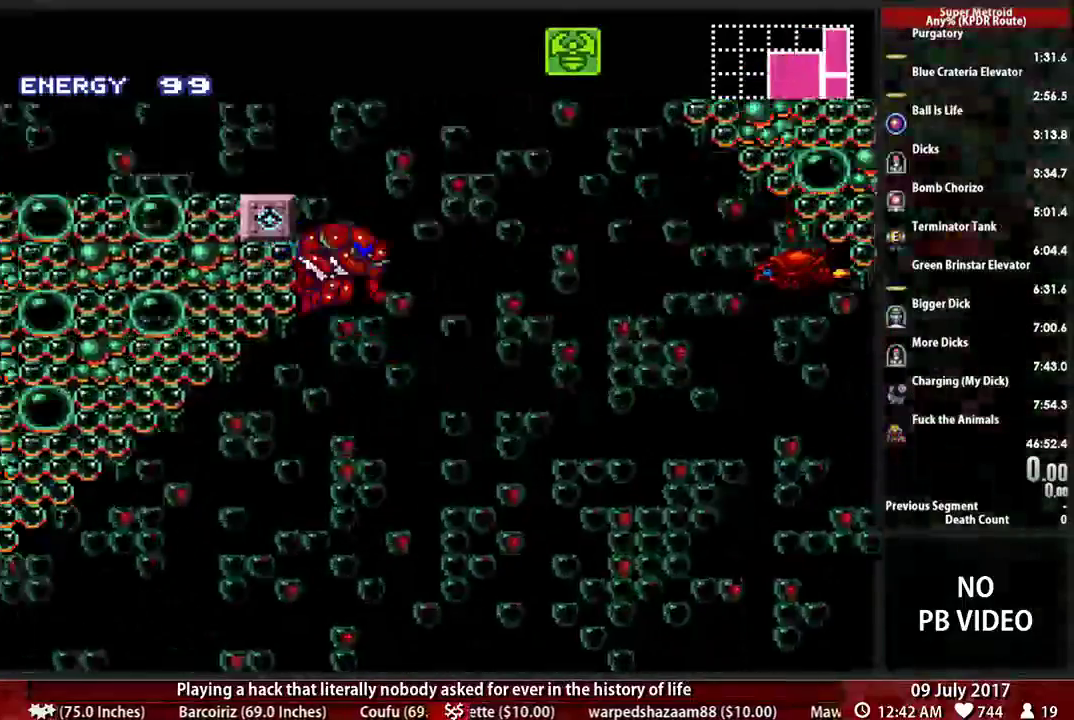
{"dt_ms": 500, "buttons": ["X", "DPAD_LEFT"], "events": [[293, "R1", "up"]]}